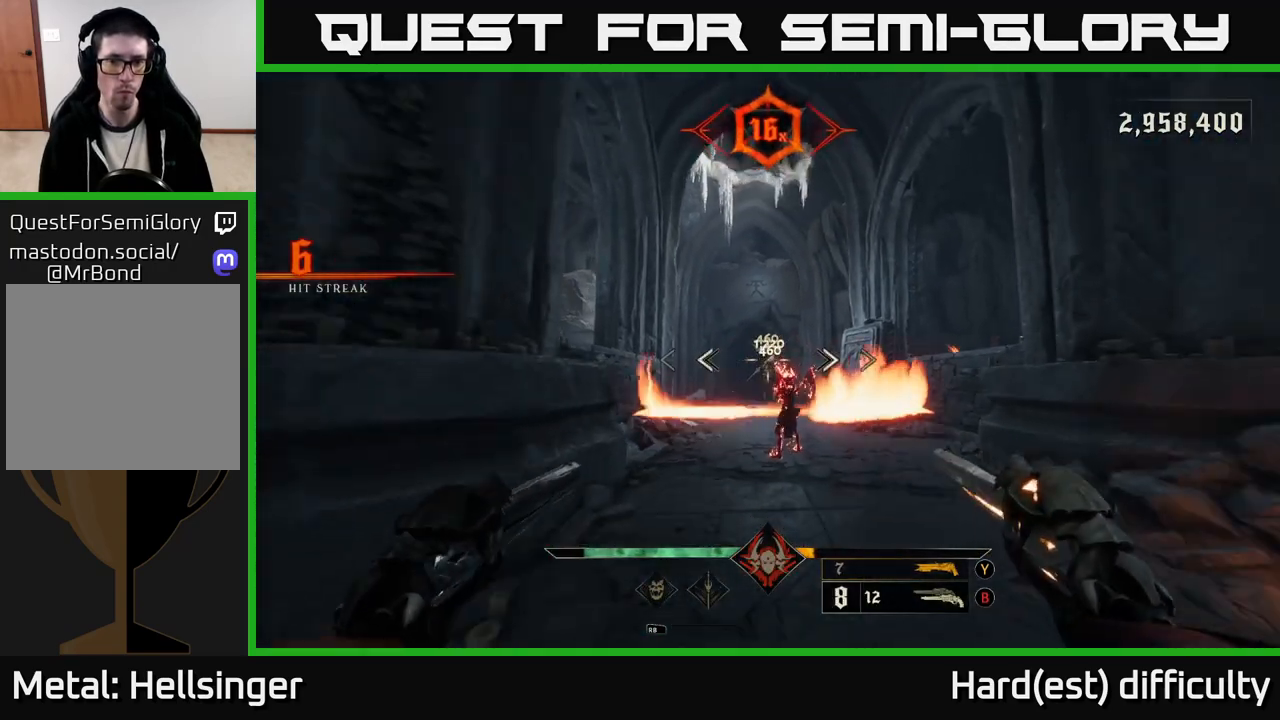
Gameplay with a controller (Xbox layout); each line is a JSON object with the inputs held at the frame after it. "events" lists button and stick changes between this image and that frame as [ms after this image, input, new state], when the widget could be followed in between.
{"buttons": [], "left_stick": "down", "right_stick": "center", "events": [[33, "R2", "down"], [133, "R2", "up"]]}
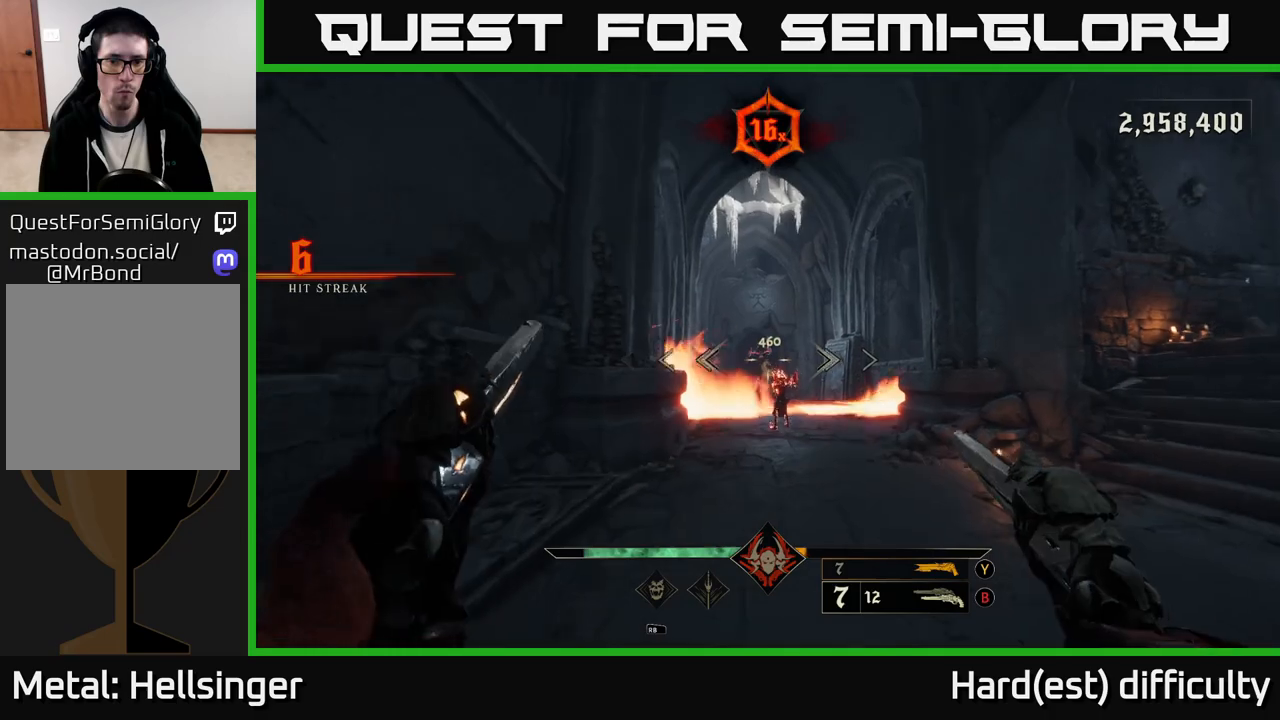
{"buttons": [], "left_stick": "down", "right_stick": "center", "events": [[83, "R2", "down"], [183, "R2", "up"]]}
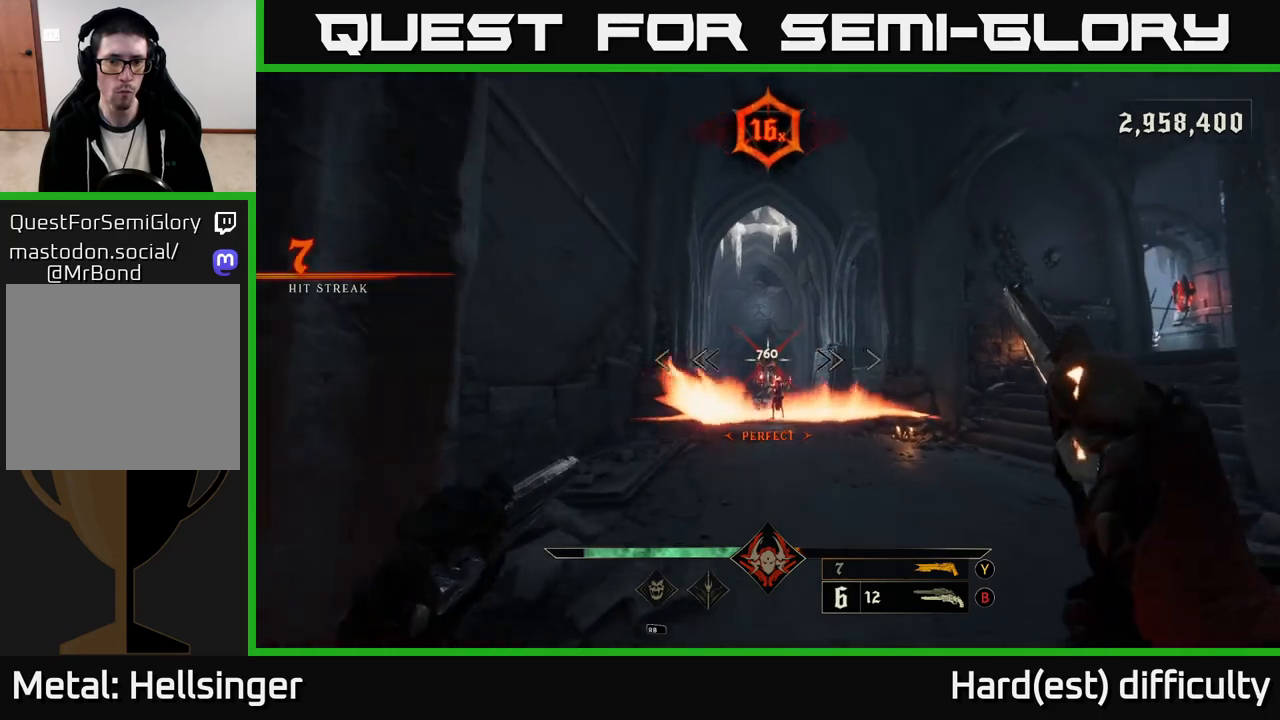
{"buttons": [], "left_stick": "right", "right_stick": "center", "events": [[17, "left_stick", "center"], [117, "R2", "down"], [117, "right_stick", "down"], [183, "right_stick", "center"], [200, "R2", "up"], [250, "left_stick", "down-right"], [350, "left_stick", "right"]]}
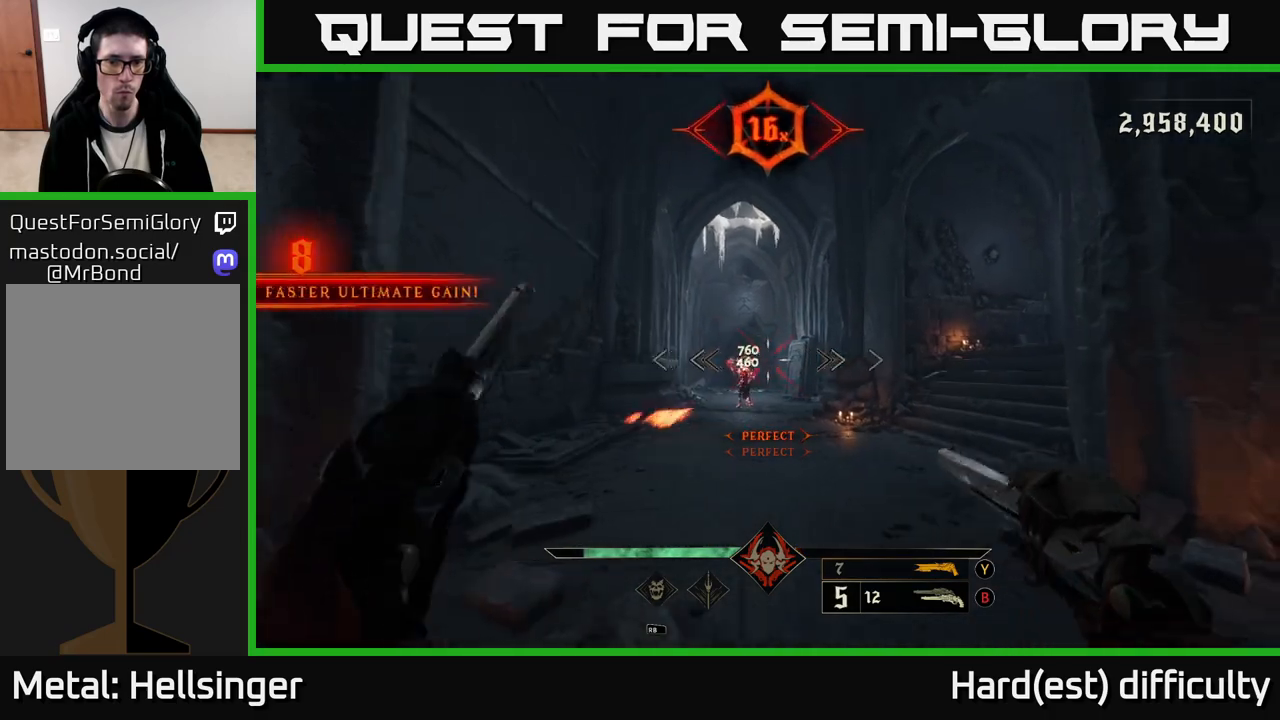
{"buttons": ["L2"], "left_stick": "up", "right_stick": "center", "events": [[100, "left_stick", "up"], [200, "A", "down"], [283, "L2", "down"], [350, "A", "up"]]}
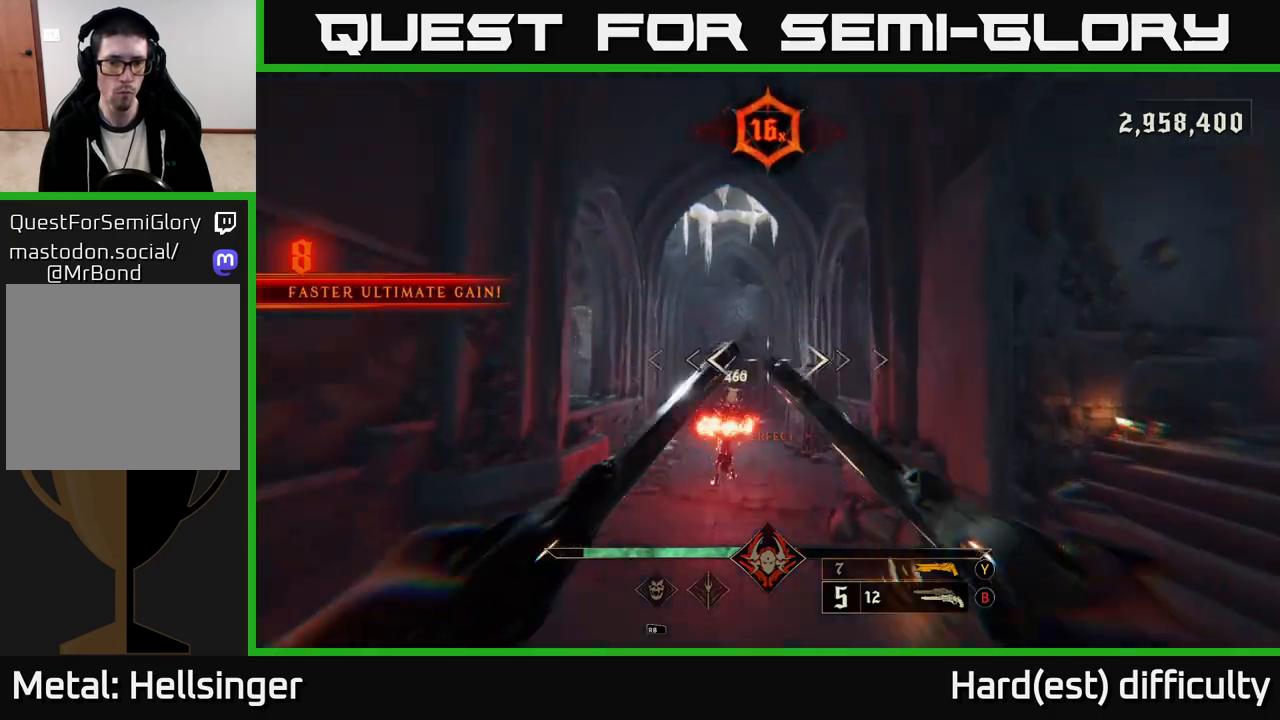
{"buttons": [], "left_stick": "up-left", "right_stick": "down", "events": [[217, "L2", "up"], [267, "A", "down"], [333, "left_stick", "up-left"], [383, "A", "up"], [500, "right_stick", "down"]]}
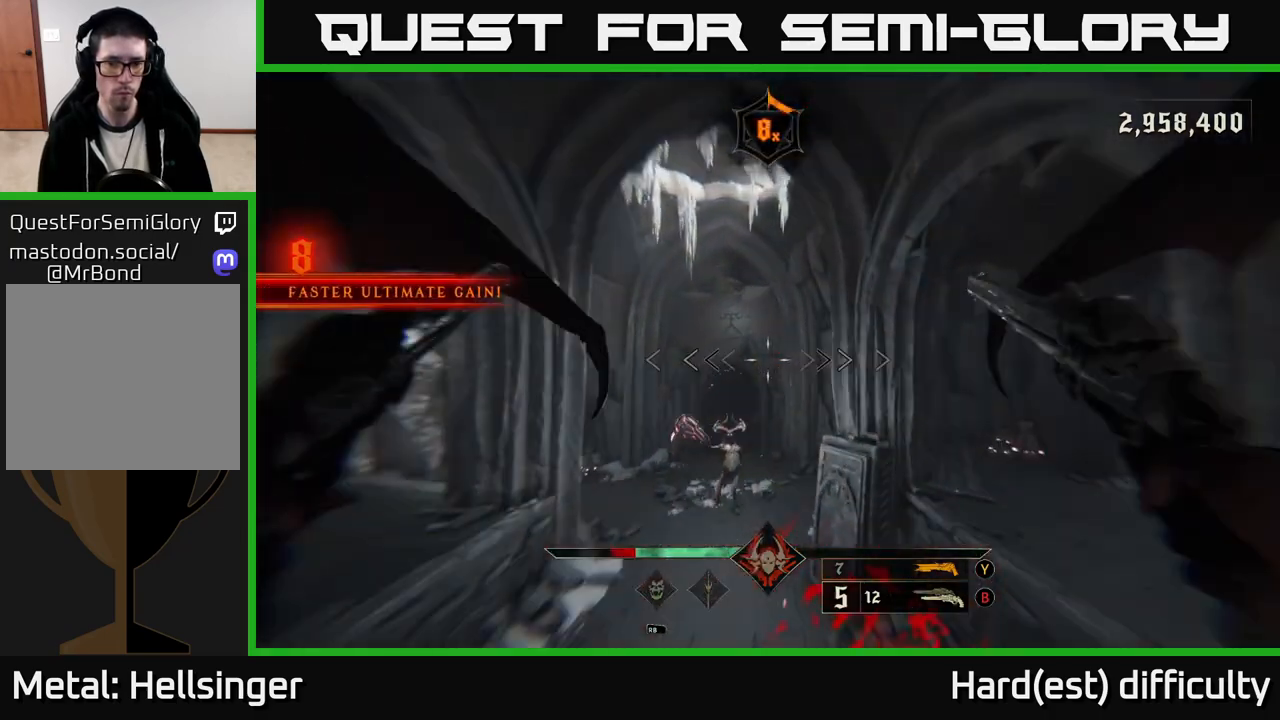
{"buttons": [], "left_stick": "right", "right_stick": "center", "events": [[217, "left_stick", "up"], [267, "R2", "down"], [317, "left_stick", "up-left"], [367, "right_stick", "center"], [383, "R2", "up"], [500, "left_stick", "right"]]}
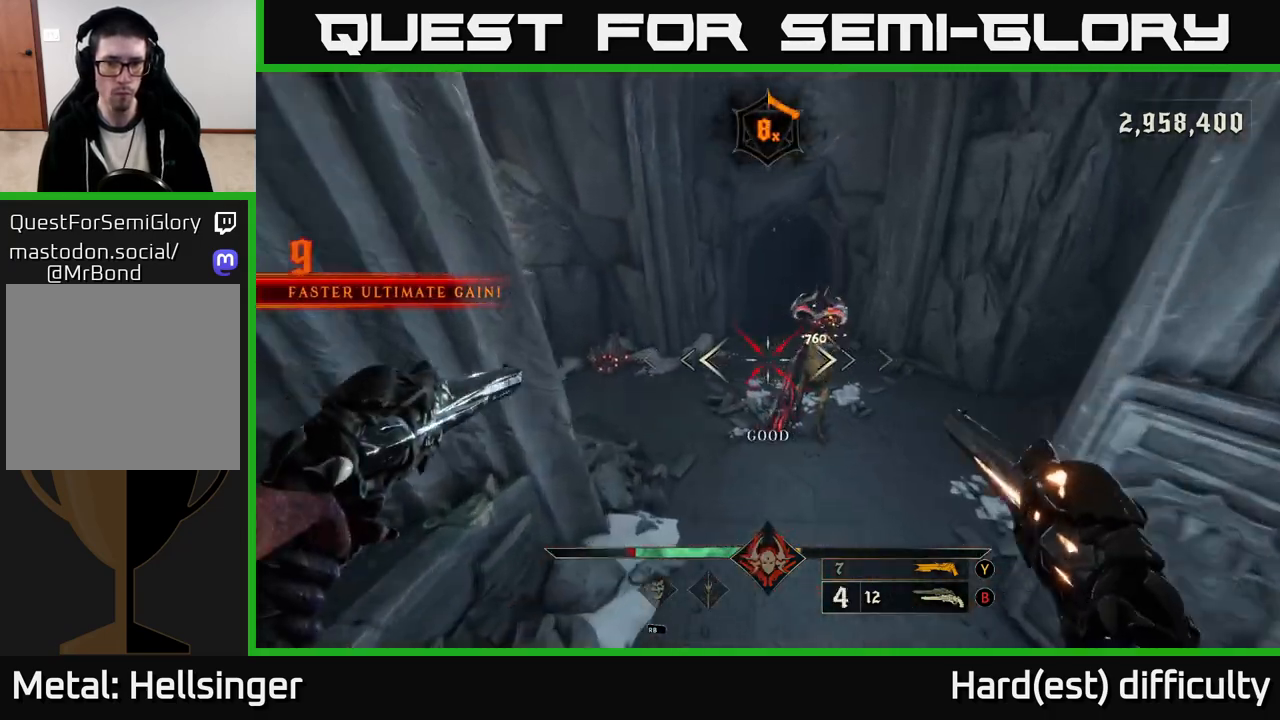
{"buttons": [], "left_stick": "right", "right_stick": "center", "events": [[83, "right_stick", "up-right"], [167, "left_stick", "down"], [217, "right_stick", "center"], [267, "Y", "down"], [350, "Y", "up"], [433, "left_stick", "right"]]}
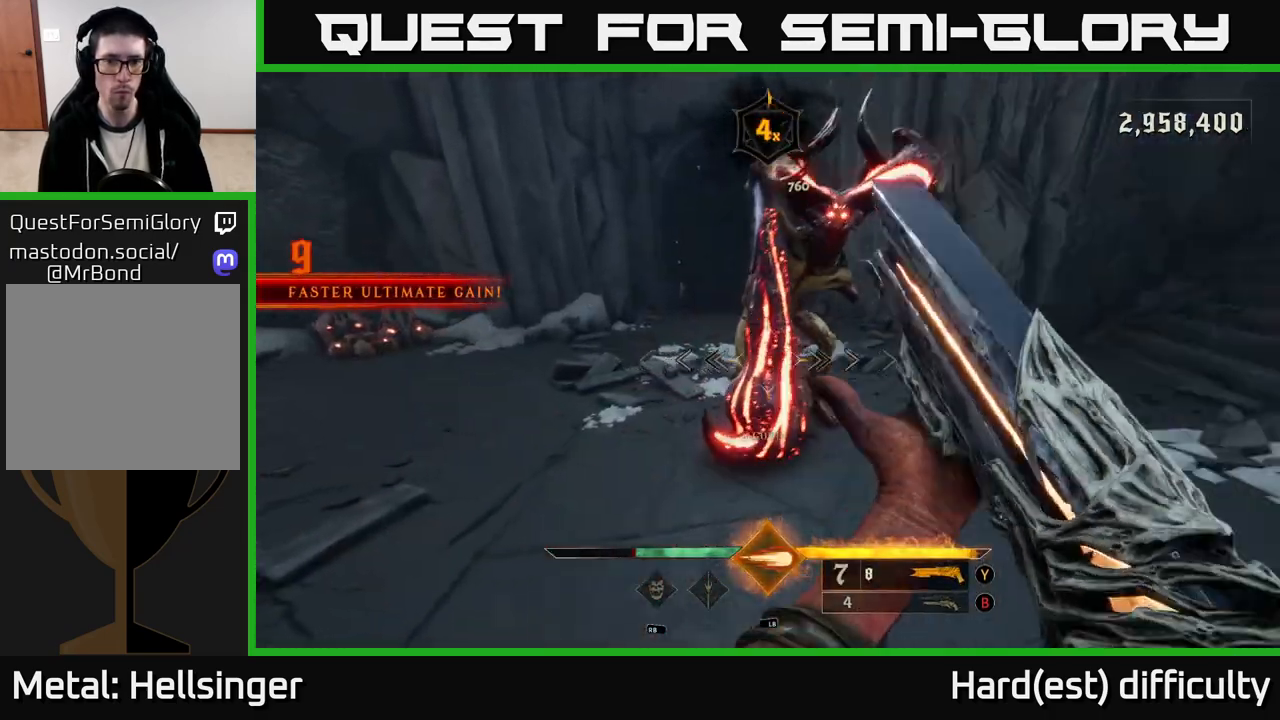
{"buttons": ["L2"], "left_stick": "down", "right_stick": "center", "events": [[17, "right_stick", "up"], [83, "left_stick", "down"], [333, "R2", "down"], [333, "right_stick", "center"], [383, "L2", "down"], [450, "R2", "up"]]}
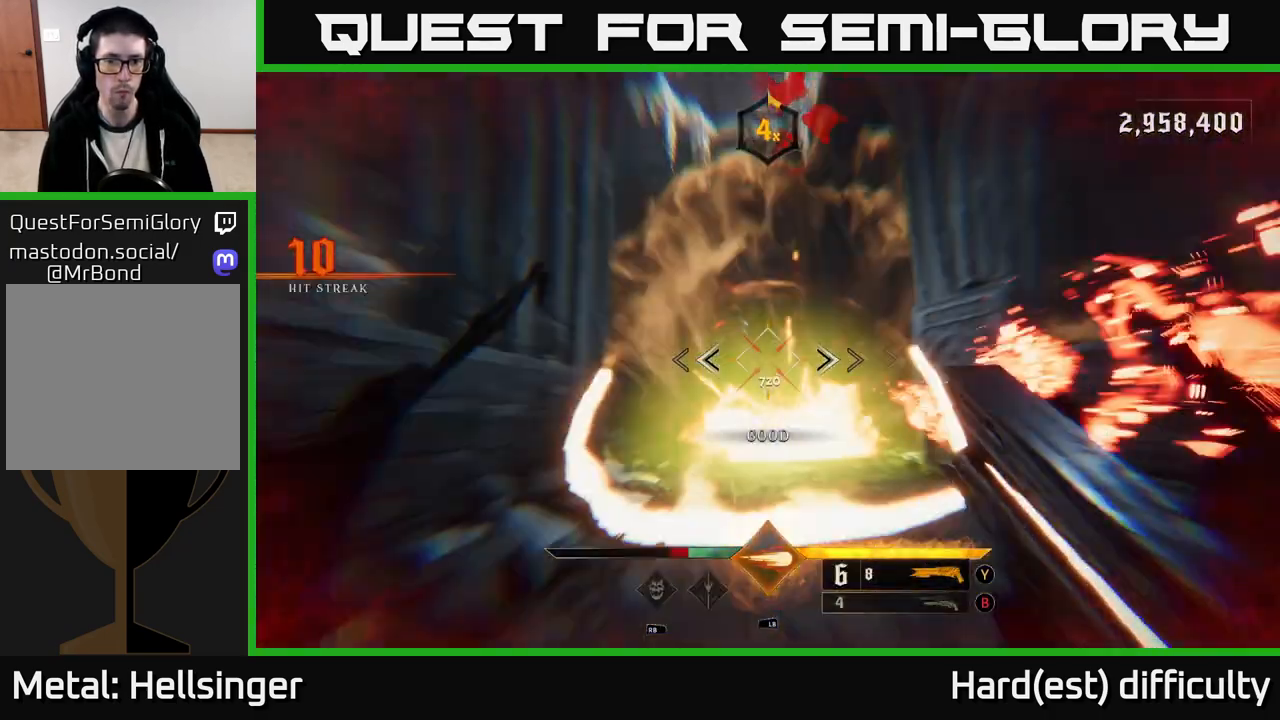
{"buttons": [], "left_stick": "down", "right_stick": "center", "events": [[17, "L2", "up"]]}
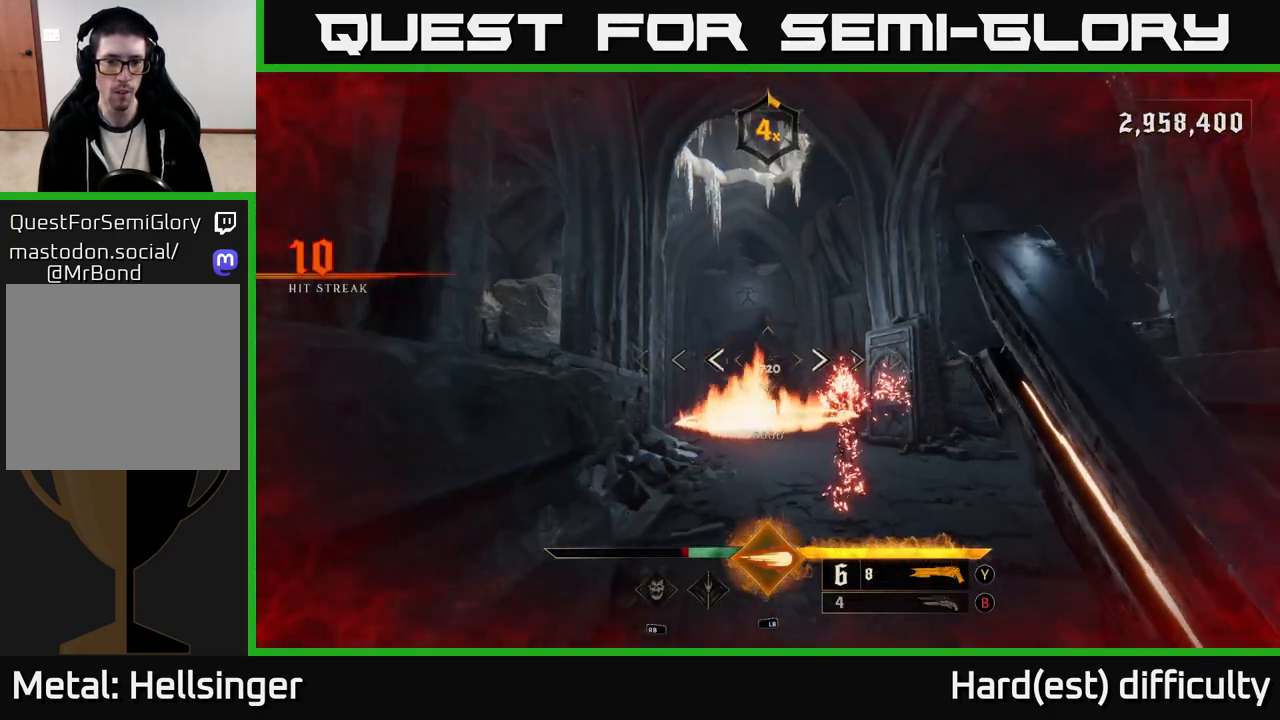
{"buttons": [], "left_stick": "down-right", "right_stick": "center", "events": [[17, "X", "down"], [33, "left_stick", "down-right"], [100, "X", "up"], [150, "left_stick", "right"], [300, "left_stick", "down-right"], [367, "right_stick", "down"], [467, "right_stick", "center"]]}
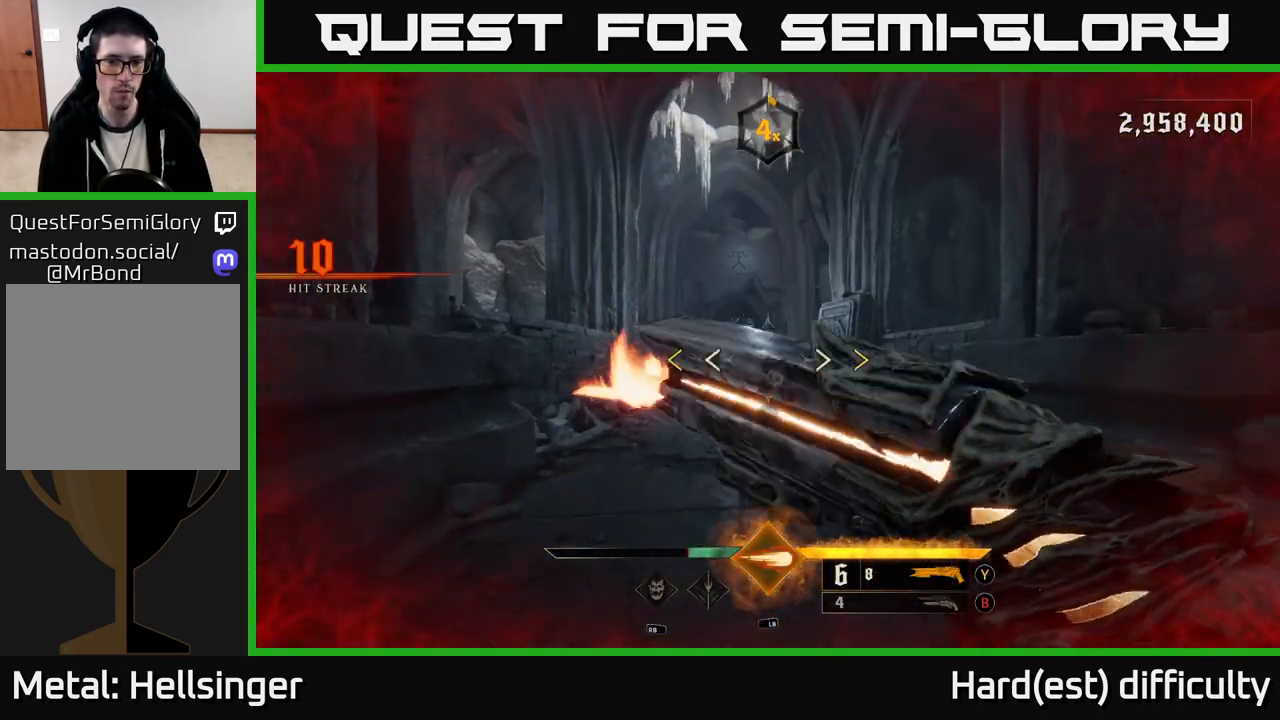
{"buttons": ["A"], "left_stick": "down-left", "right_stick": "center", "events": [[67, "left_stick", "down"], [317, "left_stick", "down-left"], [483, "A", "down"]]}
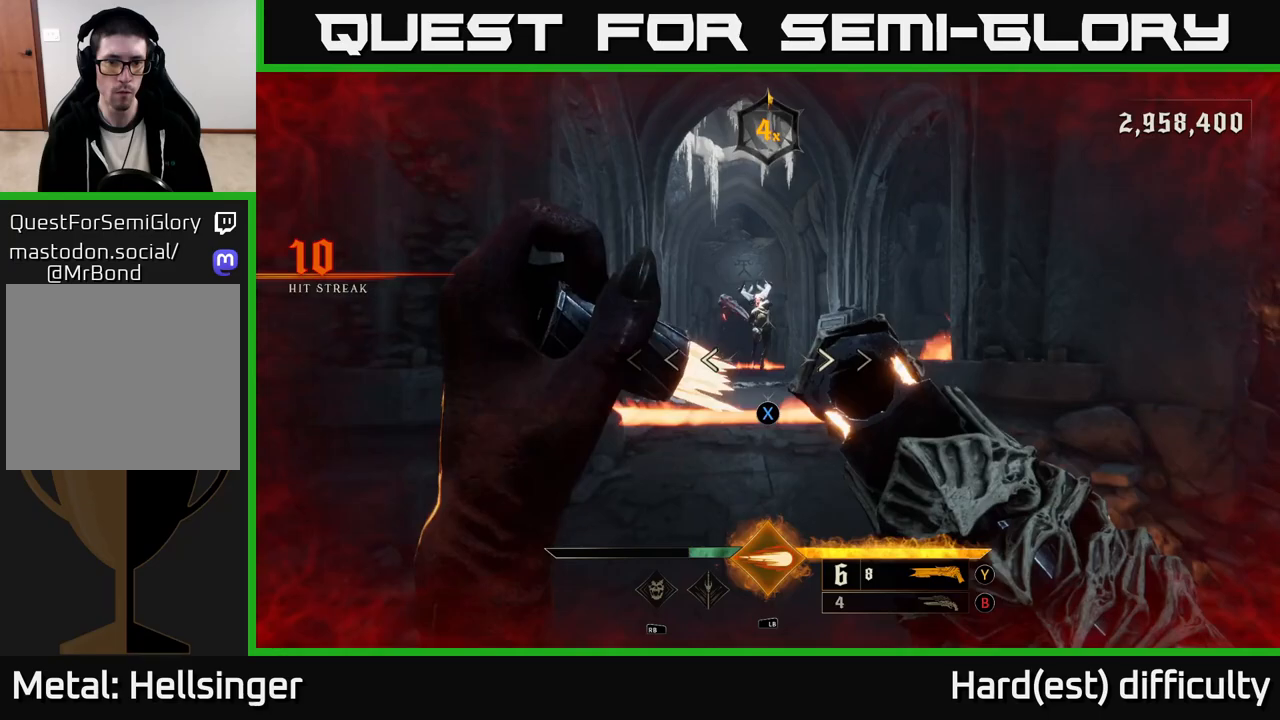
{"buttons": ["L2"], "left_stick": "up", "right_stick": "center", "events": [[17, "left_stick", "up"], [50, "X", "down"], [133, "A", "up"], [133, "X", "up"], [317, "right_stick", "down"], [467, "L2", "down"], [467, "right_stick", "center"]]}
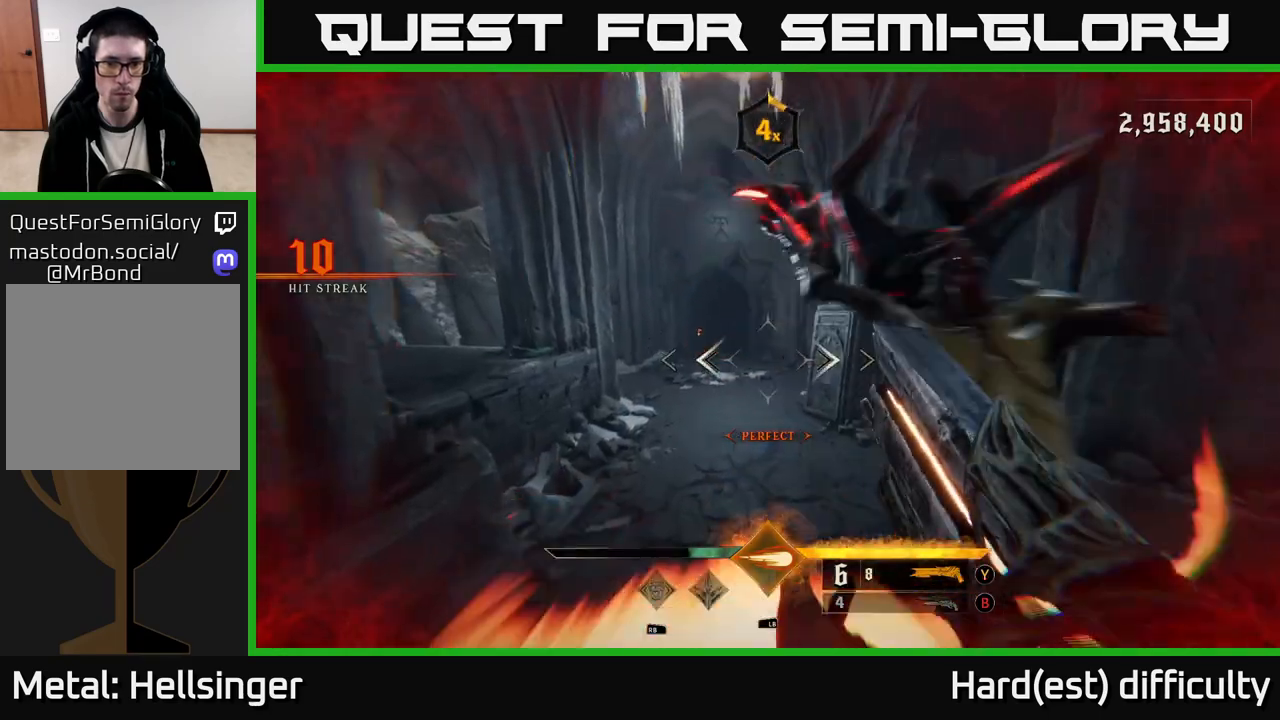
{"buttons": [], "left_stick": "down-left", "right_stick": "right", "events": [[50, "A", "down"], [100, "left_stick", "up-left"], [150, "A", "up"], [167, "L2", "up"], [250, "left_stick", "up"], [267, "right_stick", "right"], [433, "left_stick", "left"], [500, "left_stick", "down-left"]]}
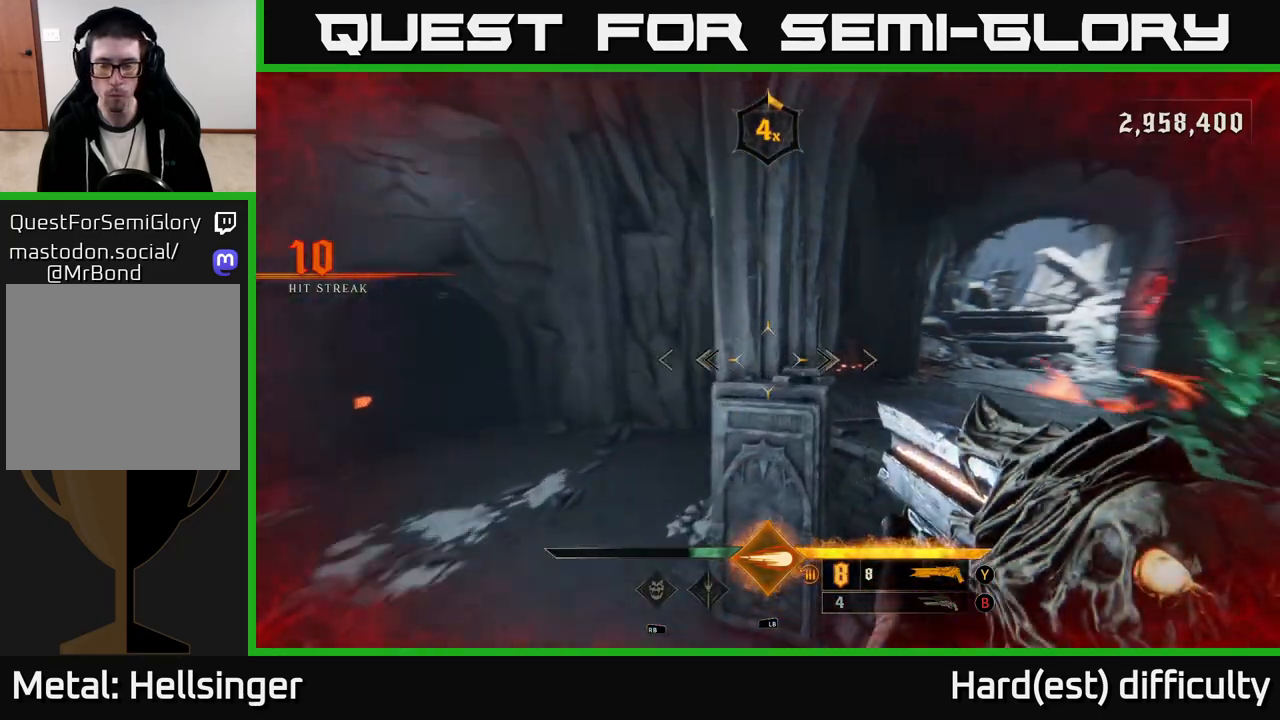
{"buttons": [], "left_stick": "up", "right_stick": "right", "events": [[100, "left_stick", "down"], [200, "left_stick", "down-right"], [350, "left_stick", "up-right"], [400, "left_stick", "up"]]}
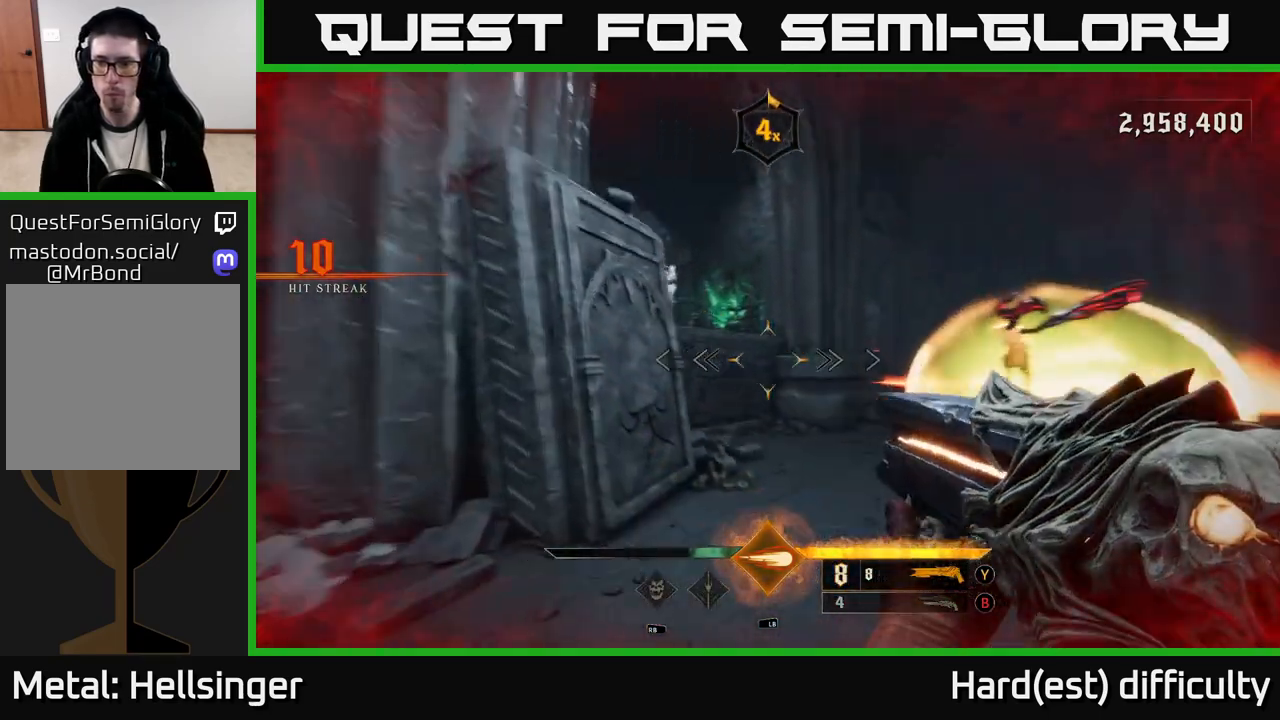
{"buttons": [], "left_stick": "down", "right_stick": "center", "events": [[233, "R2", "down"], [283, "left_stick", "left"], [317, "right_stick", "center"], [333, "R2", "up"], [350, "left_stick", "down"]]}
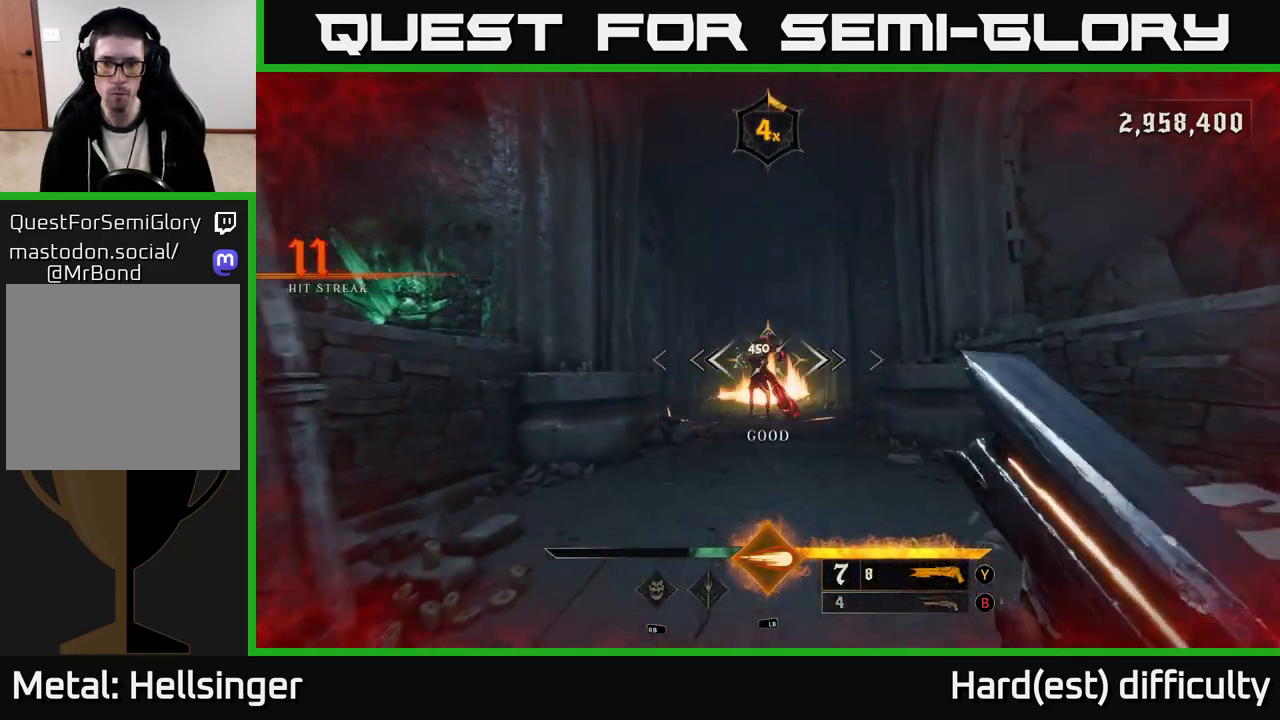
{"buttons": [], "left_stick": "center", "right_stick": "center", "events": [[183, "left_stick", "up"], [417, "left_stick", "center"]]}
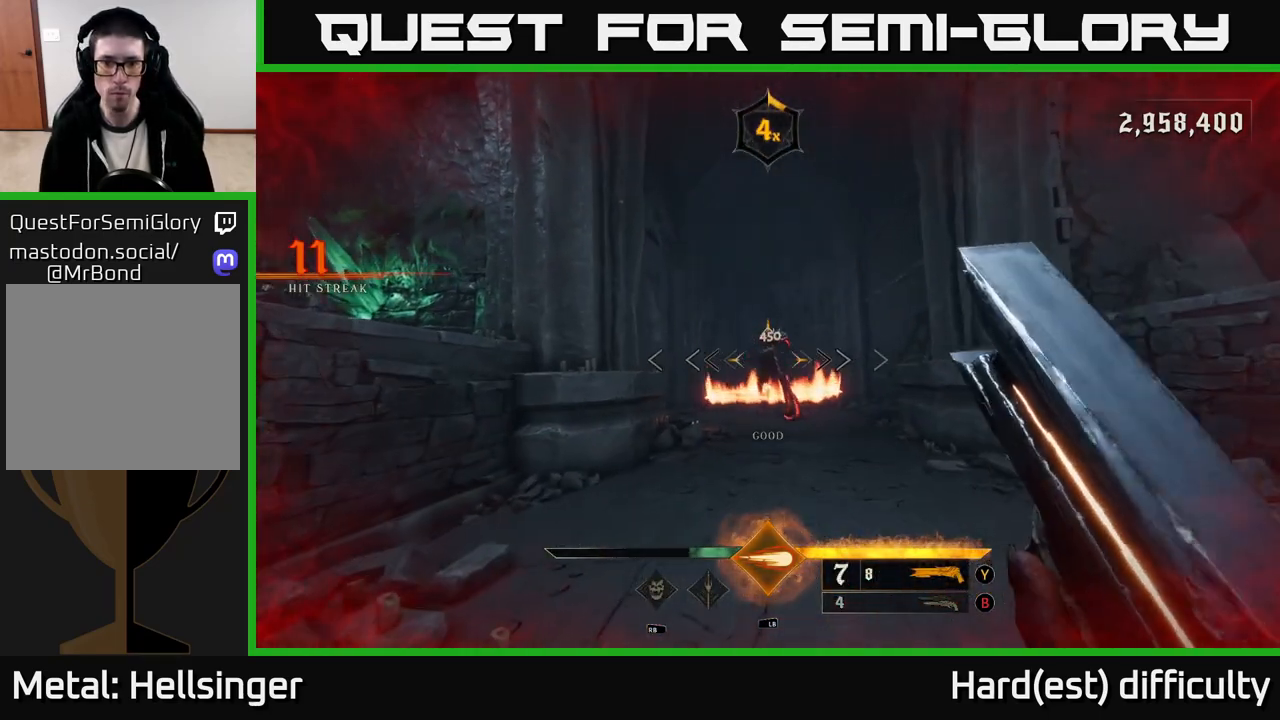
{"buttons": [], "left_stick": "down", "right_stick": "center", "events": [[217, "left_stick", "down"], [250, "L1", "down"], [417, "L1", "up"]]}
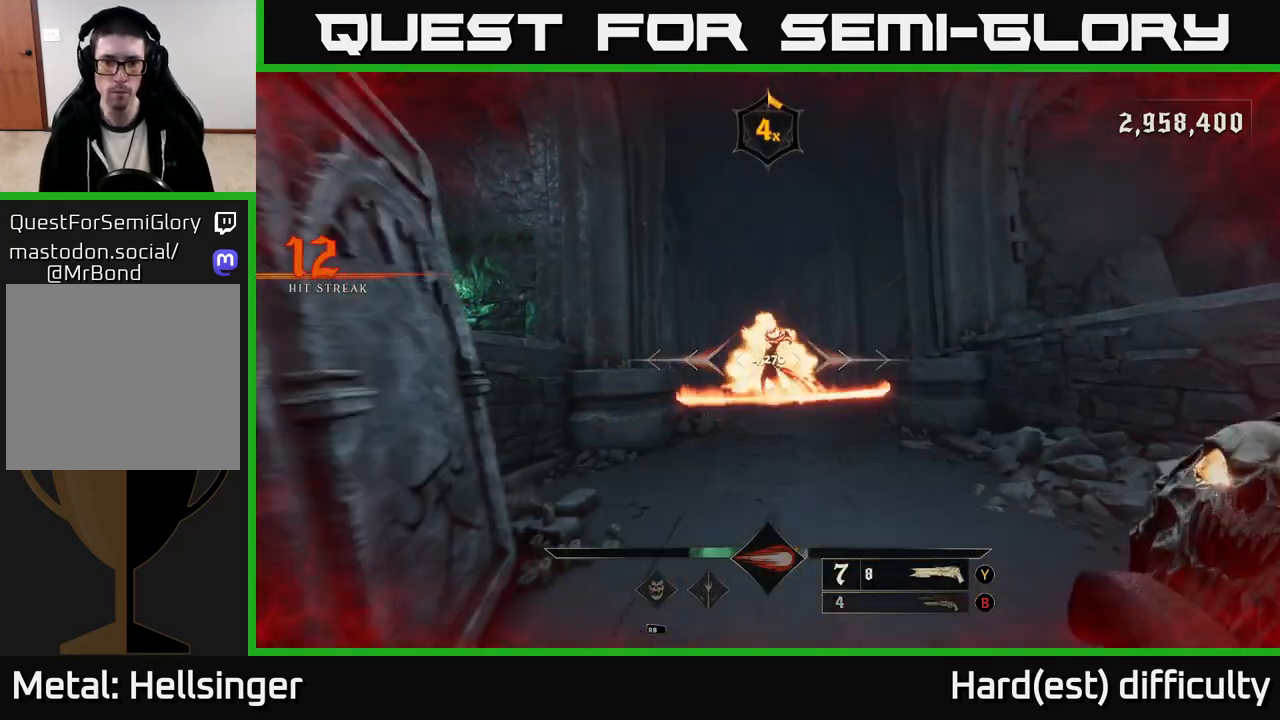
{"buttons": [], "left_stick": "down", "right_stick": "center", "events": [[300, "R2", "down"], [400, "R2", "up"]]}
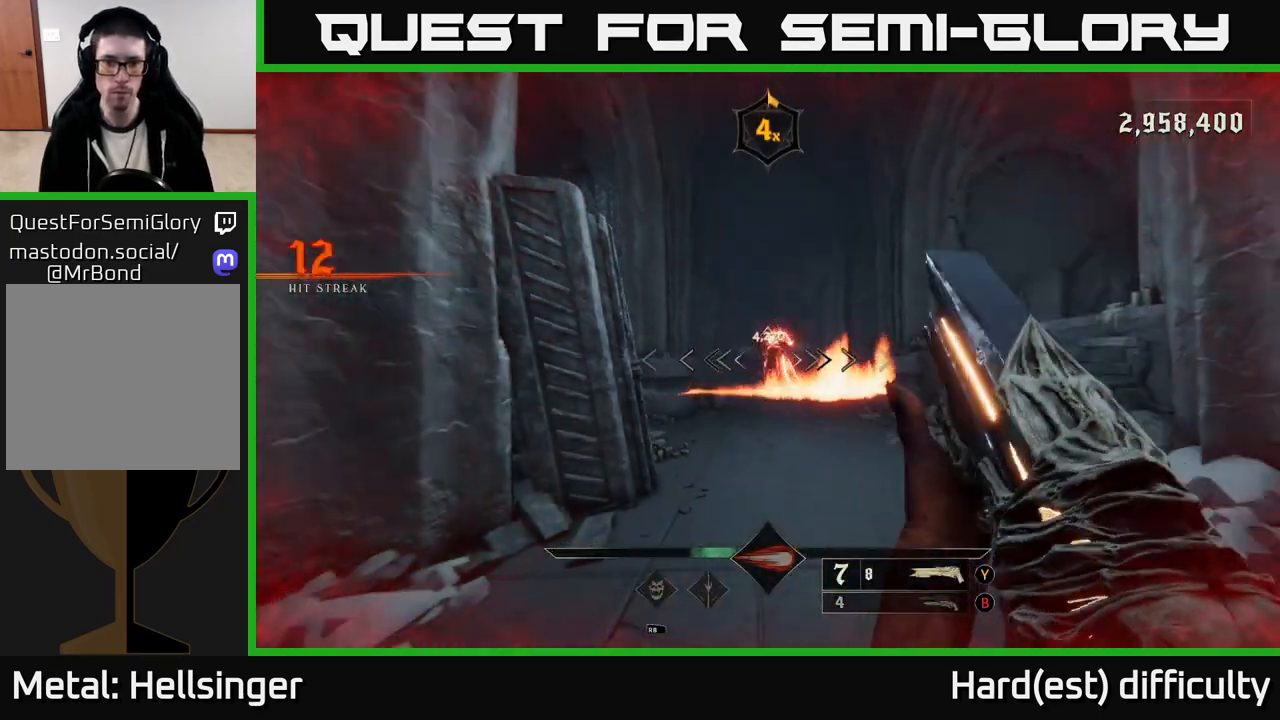
{"buttons": [], "left_stick": "up-right", "right_stick": "center", "events": [[250, "left_stick", "up-right"]]}
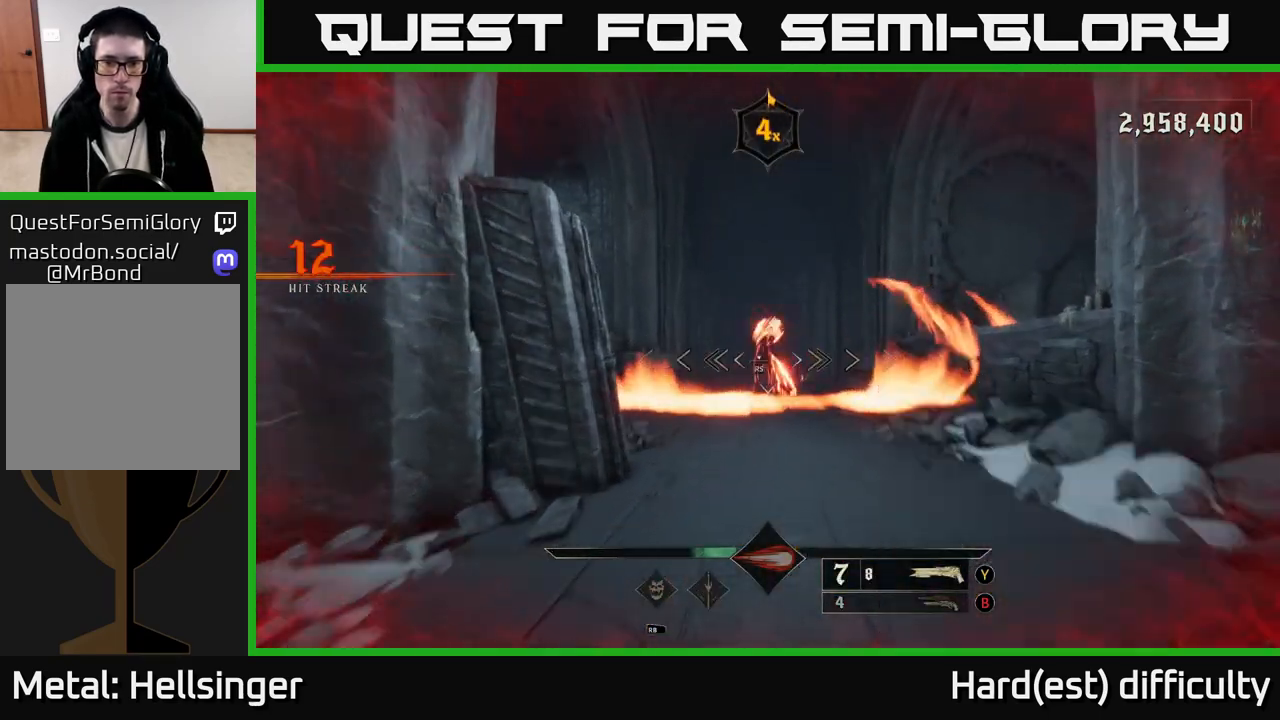
{"buttons": [], "left_stick": "center", "right_stick": "center", "events": [[83, "right_stick", "down-left"], [183, "right_stick", "center"], [317, "left_stick", "center"]]}
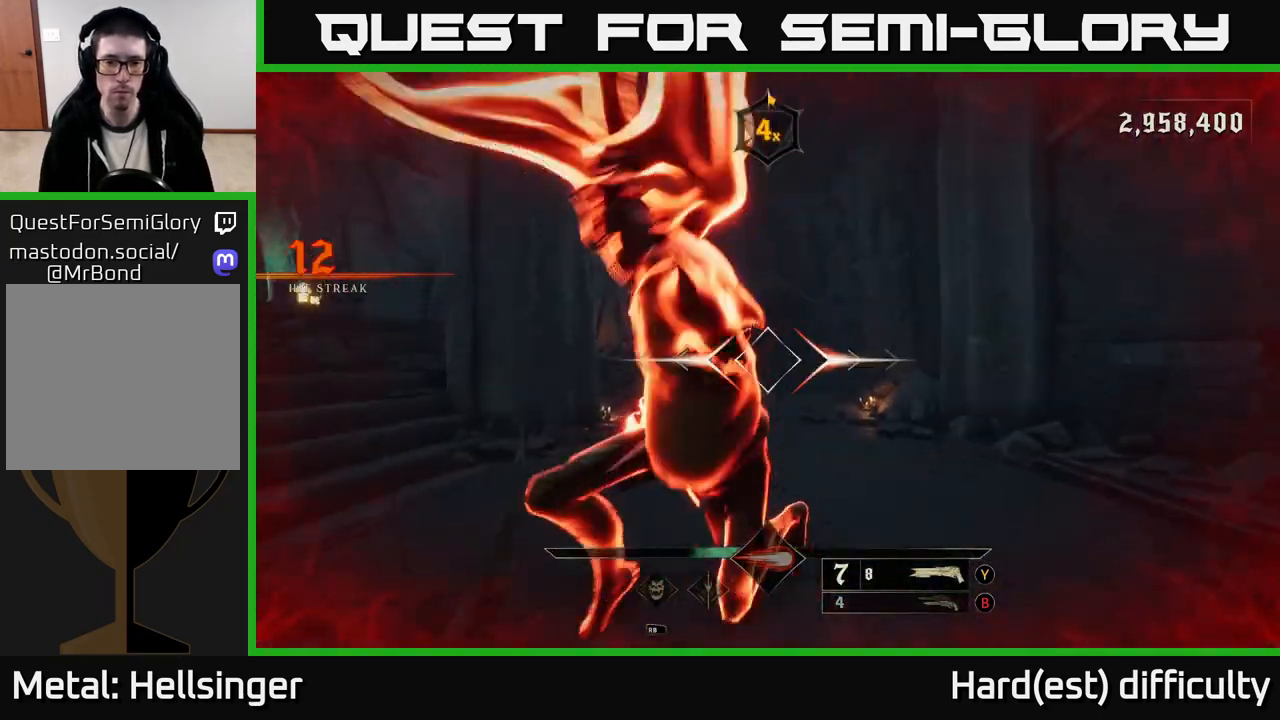
{"buttons": [], "left_stick": "center", "right_stick": "center", "events": [[33, "right_stick", "left"], [333, "right_stick", "center"]]}
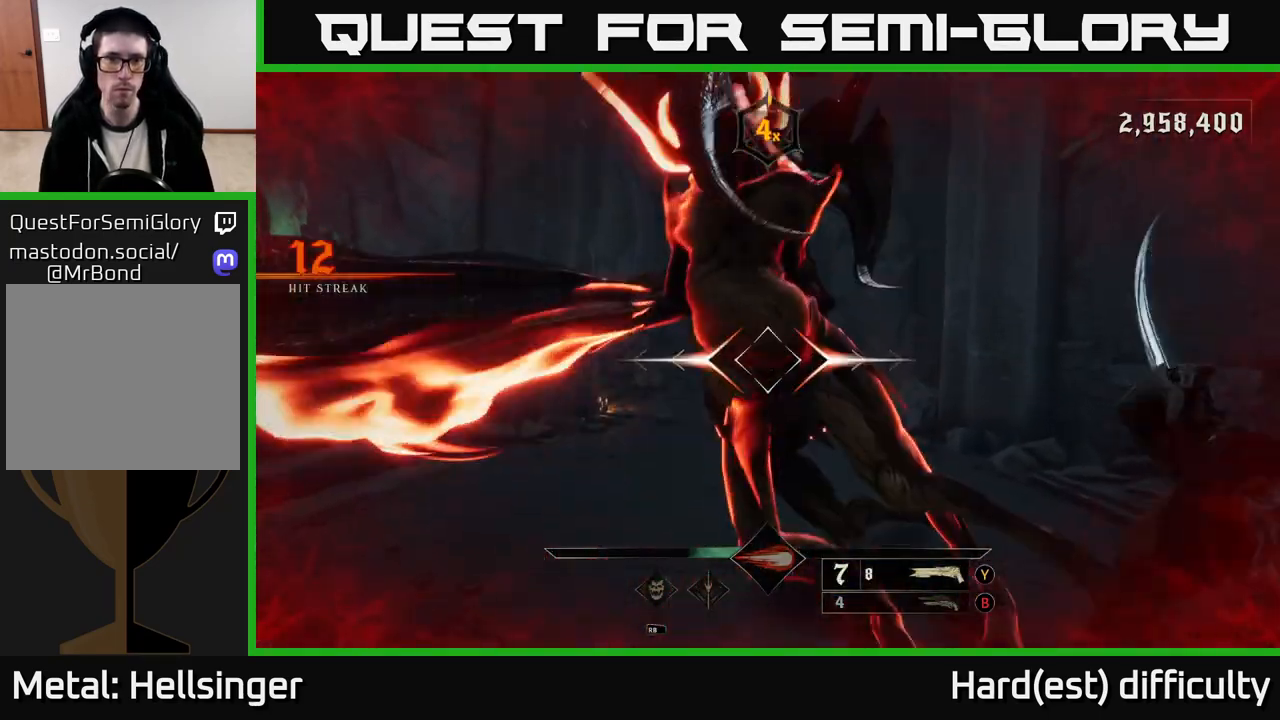
{"buttons": ["X"], "left_stick": "up", "right_stick": "center", "events": [[200, "left_stick", "up"], [483, "X", "down"]]}
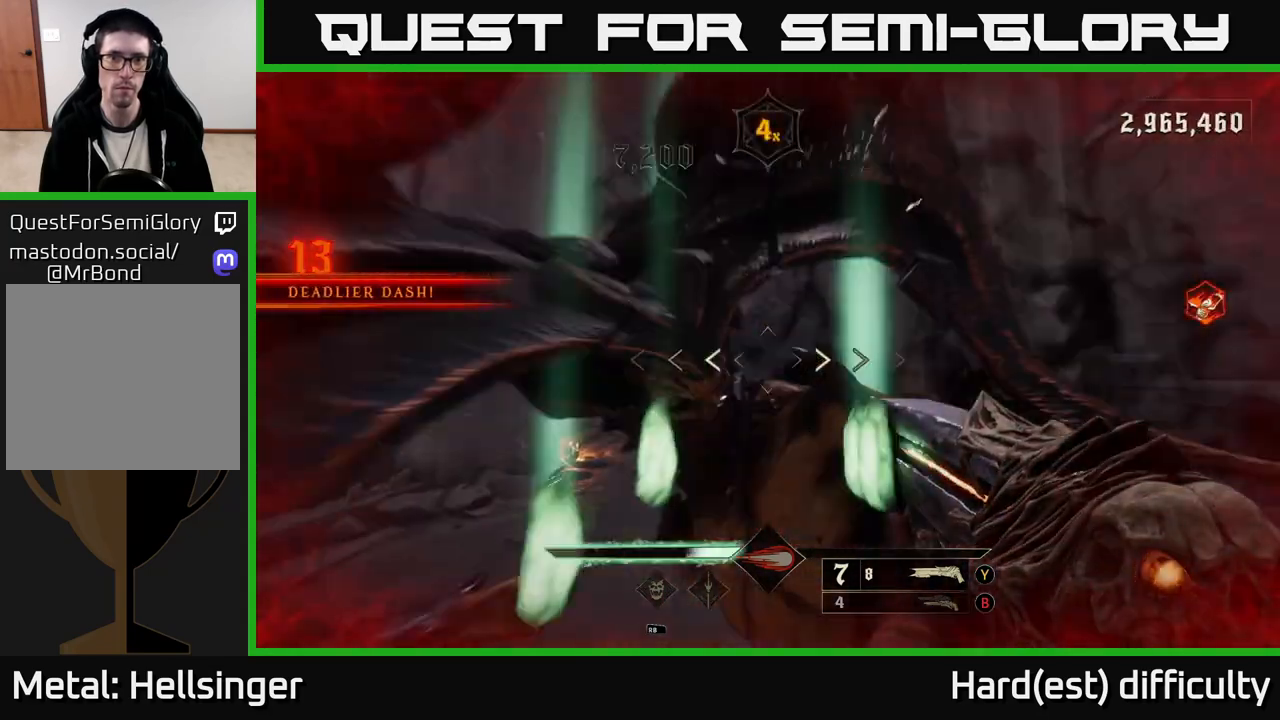
{"buttons": [], "left_stick": "up-right", "right_stick": "left", "events": [[50, "left_stick", "up-right"], [67, "X", "up"], [183, "right_stick", "left"]]}
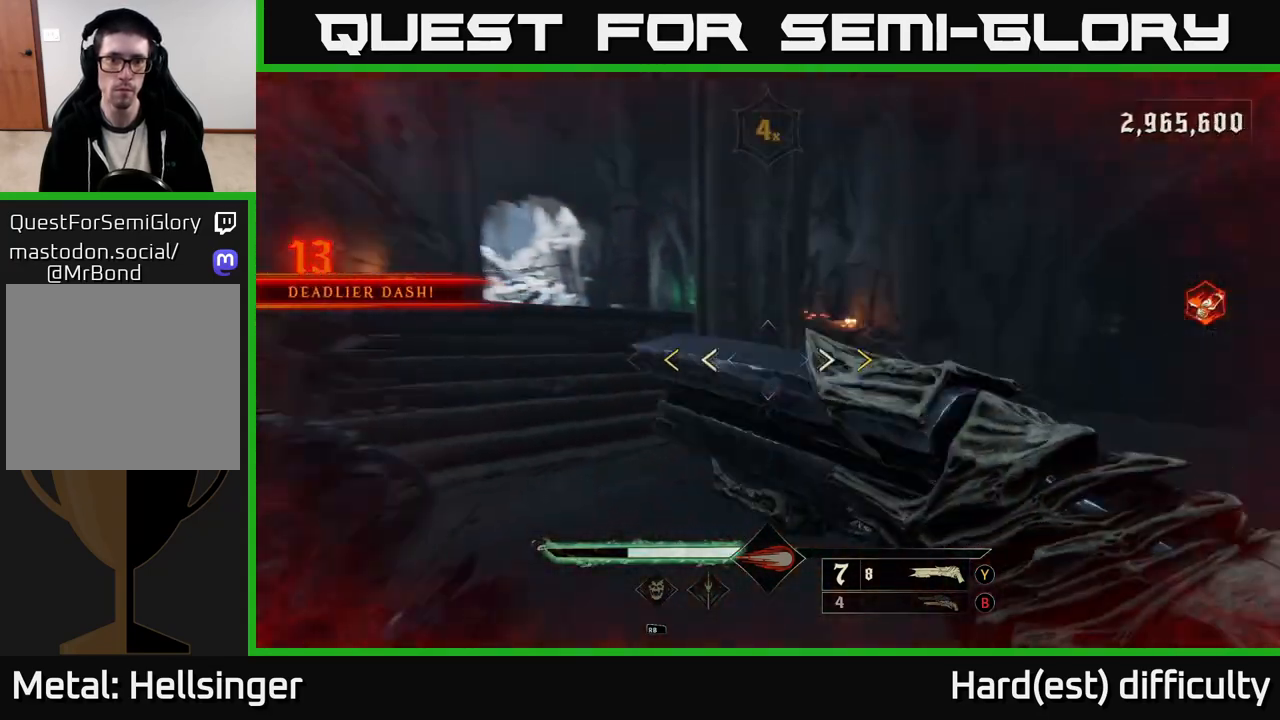
{"buttons": [], "left_stick": "center", "right_stick": "center", "events": [[33, "left_stick", "center"], [200, "left_stick", "left"], [350, "left_stick", "center"], [450, "right_stick", "center"]]}
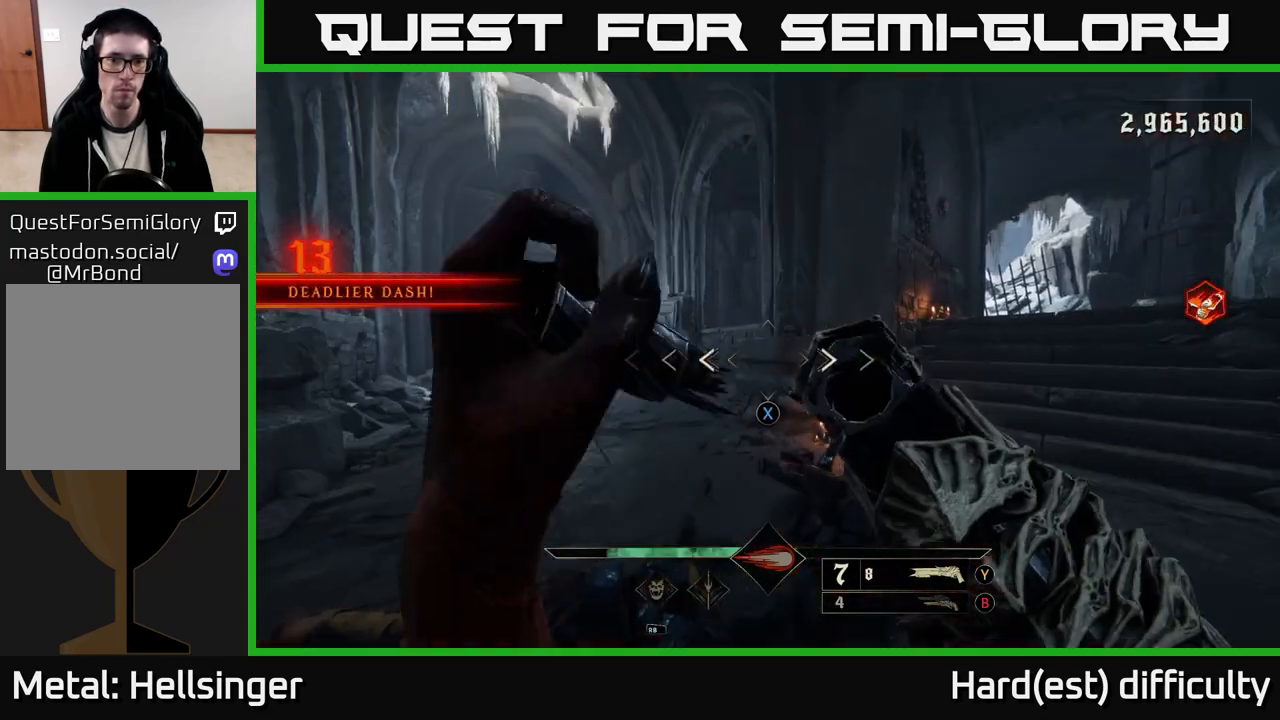
{"buttons": [], "left_stick": "up-right", "right_stick": "center", "events": [[67, "X", "down"], [67, "left_stick", "up"], [183, "X", "up"], [233, "left_stick", "up-right"], [367, "right_stick", "right"], [500, "right_stick", "center"]]}
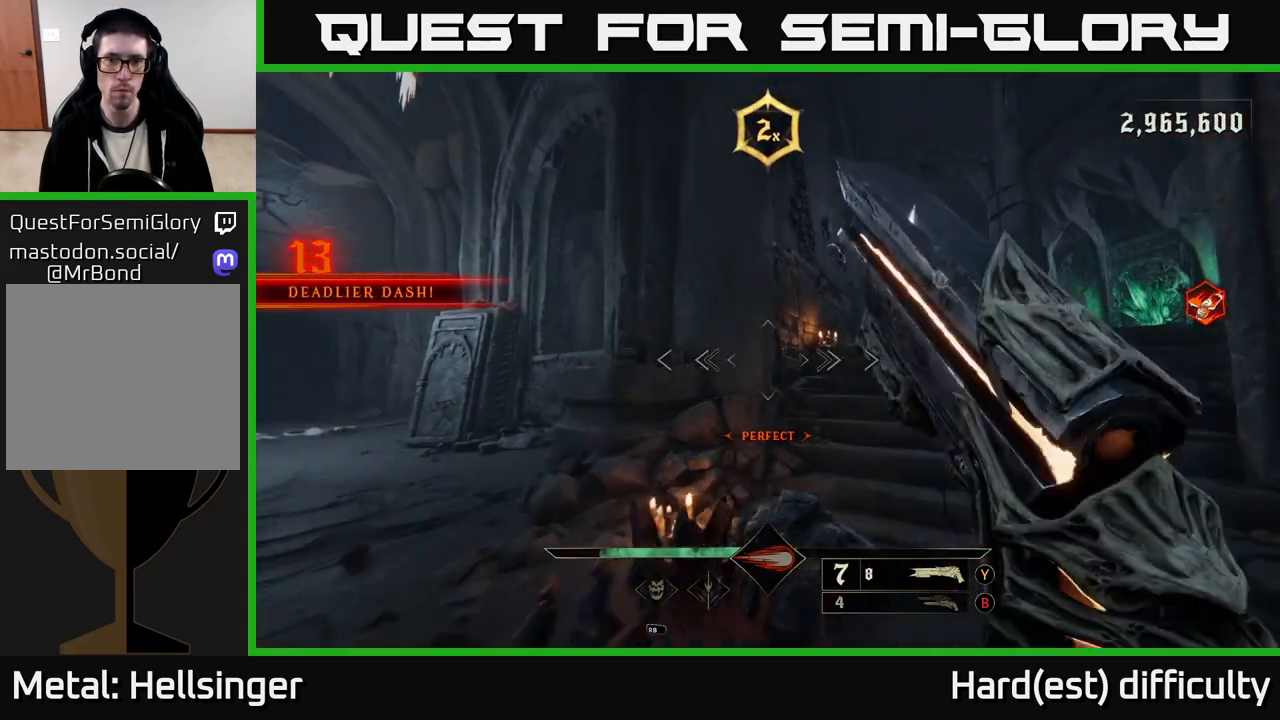
{"buttons": [], "left_stick": "up-right", "right_stick": "center", "events": [[150, "B", "down"], [267, "B", "up"]]}
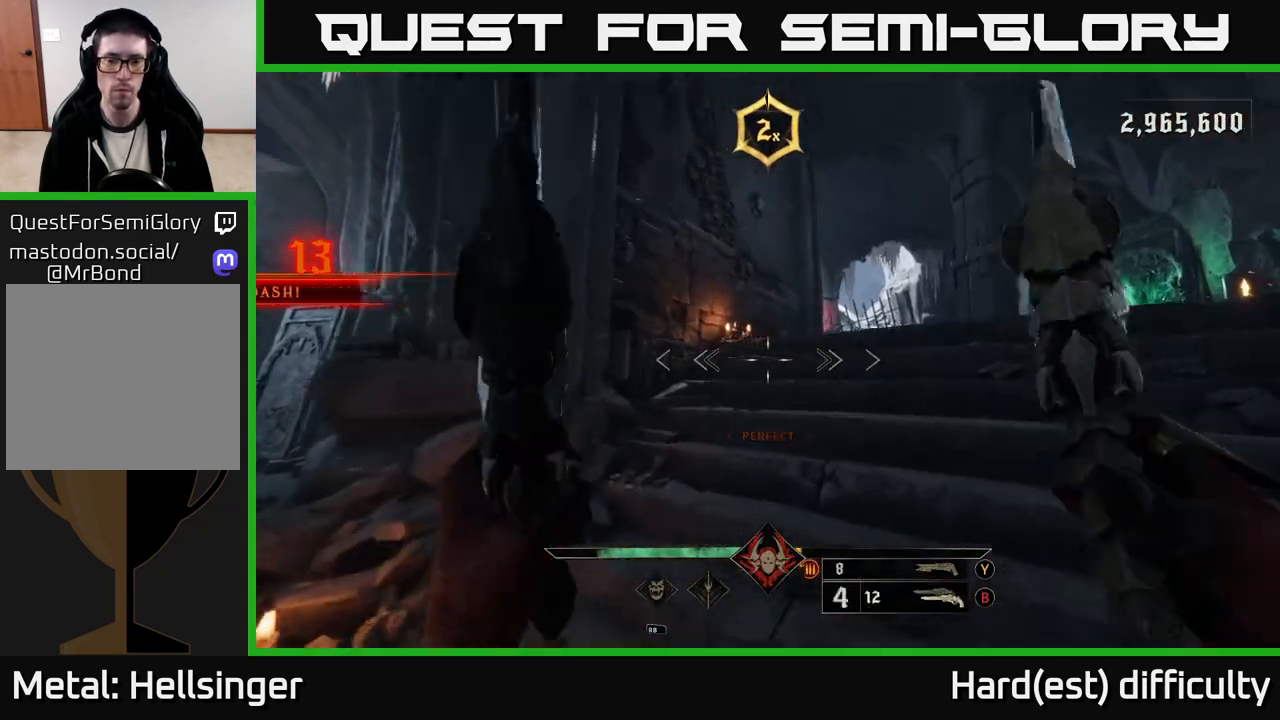
{"buttons": [], "left_stick": "up", "right_stick": "center", "events": [[50, "right_stick", "right"], [283, "right_stick", "center"], [367, "left_stick", "up"]]}
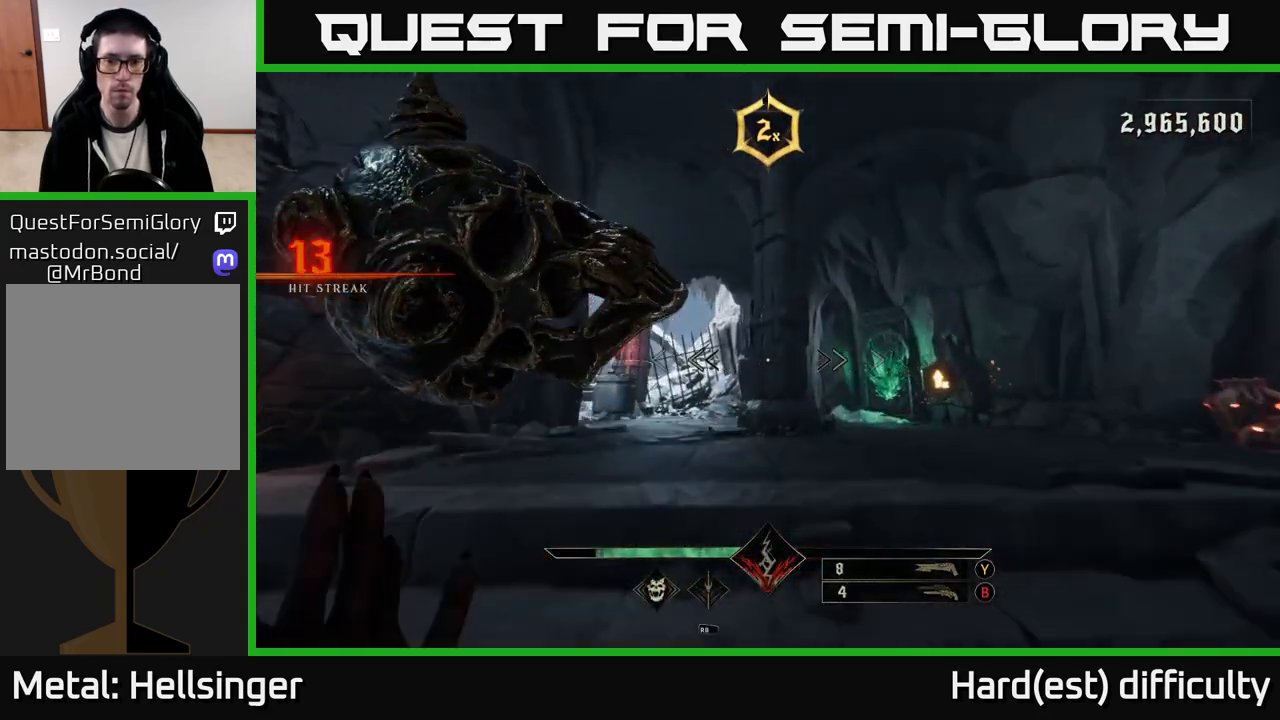
{"buttons": [], "left_stick": "right", "right_stick": "right", "events": [[17, "right_stick", "down-left"], [217, "left_stick", "up-right"], [217, "right_stick", "right"], [233, "R2", "down"], [333, "R2", "up"], [467, "left_stick", "right"]]}
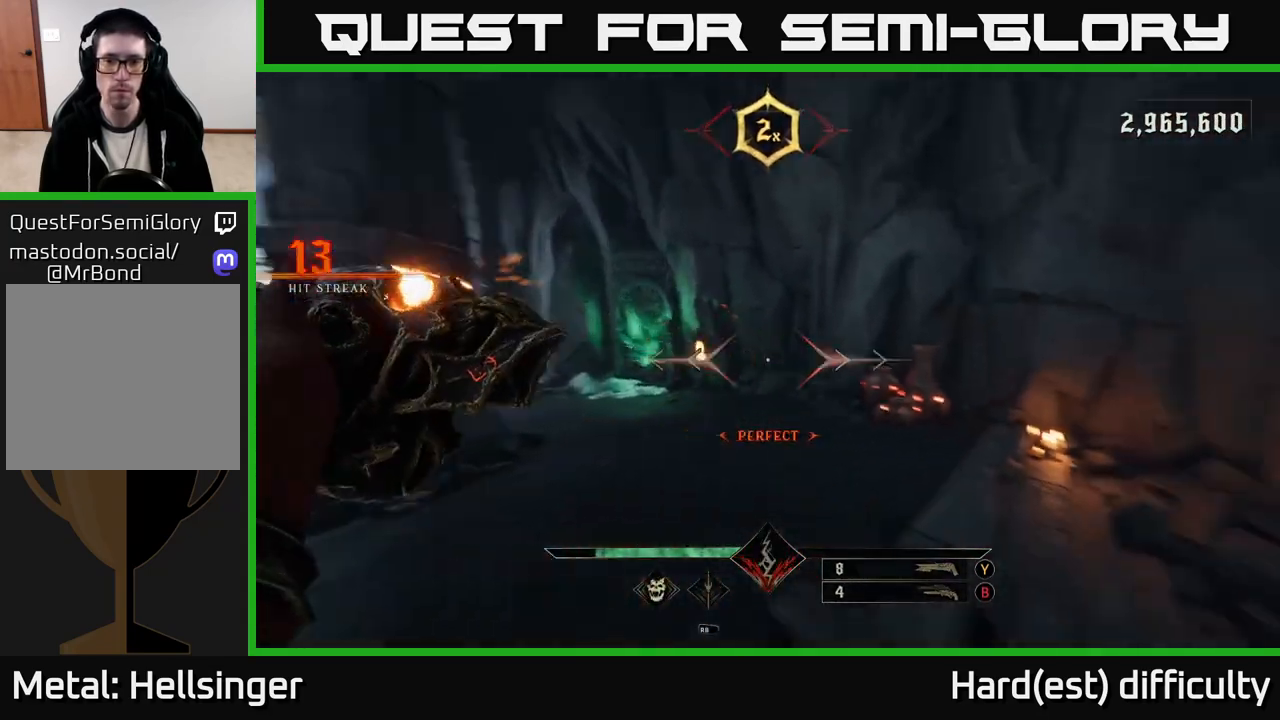
{"buttons": [], "left_stick": "up", "right_stick": "left", "events": [[167, "left_stick", "center"], [167, "right_stick", "center"], [233, "left_stick", "left"], [250, "R2", "down"], [333, "R2", "up"], [333, "left_stick", "center"], [483, "left_stick", "up"], [500, "right_stick", "left"]]}